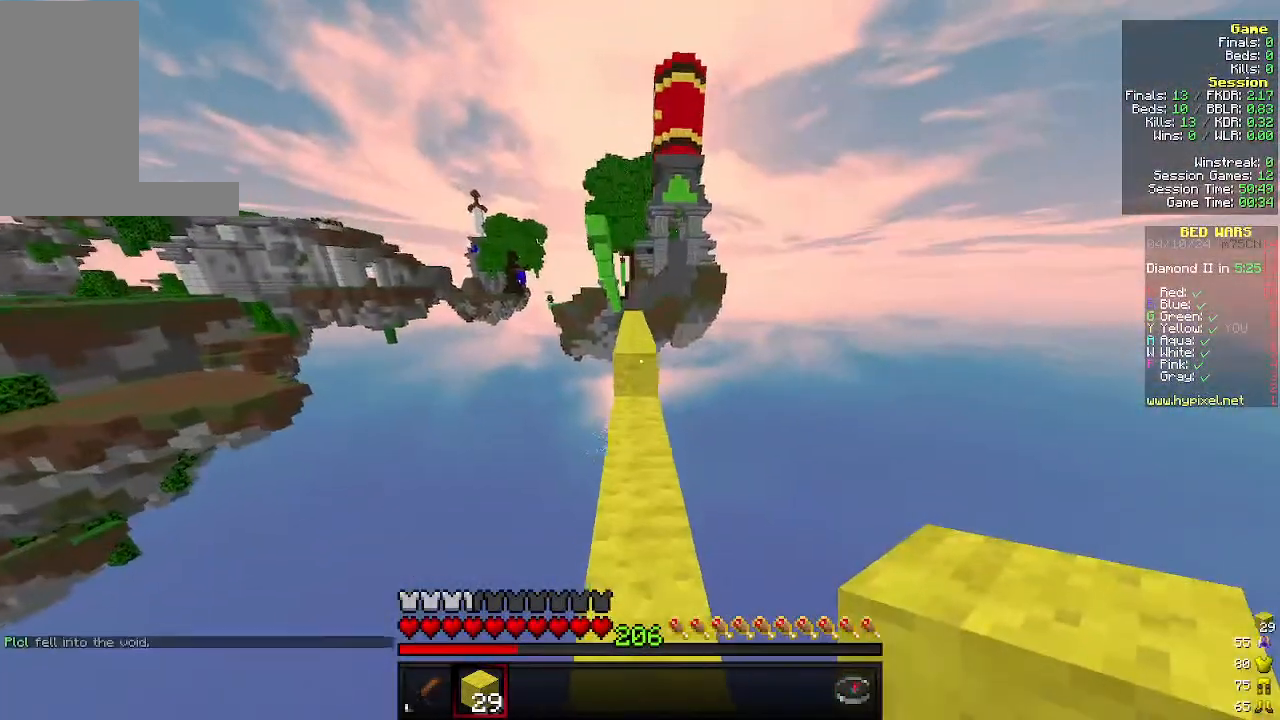
Gameplay with keyboard and mouse; each line is a JSON object with the keys and mouse buttons held at the frame after it. "events" lists presses ("down") and releases ("up") of "a", "d", "s", "w", "mouse_left" and "mouse_right" between this image and that frame as [ms after this image, input, new state], when the widget could be followed in between. "mouse_left", "mouse_right" = the "left", "right" buttons of the "mouse" list. No other keys are recorded. Fast repeated clicks can show as one long hold. Mouse movement is not recorded.
{"keys": ["w"], "mouse": [], "events": [[133, "mouse_left", "down"], [266, "mouse_left", "up"]]}
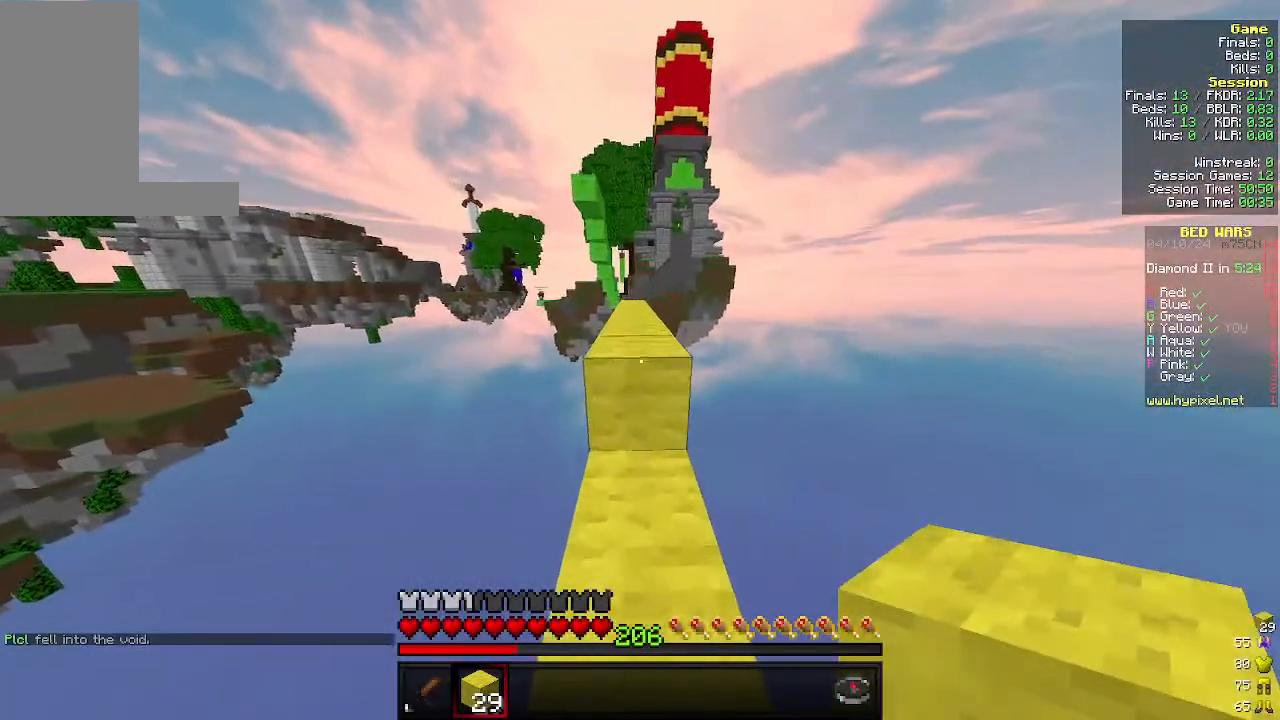
{"keys": ["w"], "mouse": [], "events": [[66, "mouse_left", "down"], [233, "mouse_left", "up"]]}
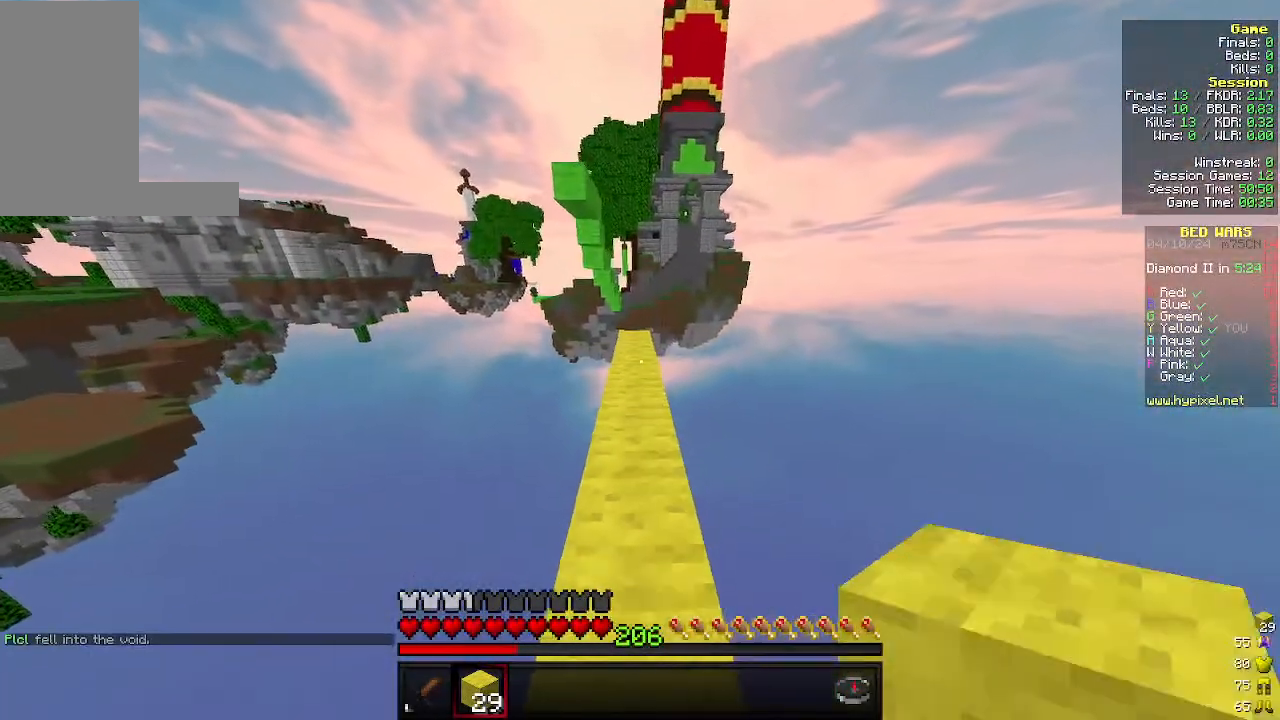
{"keys": ["w"], "mouse": [], "events": []}
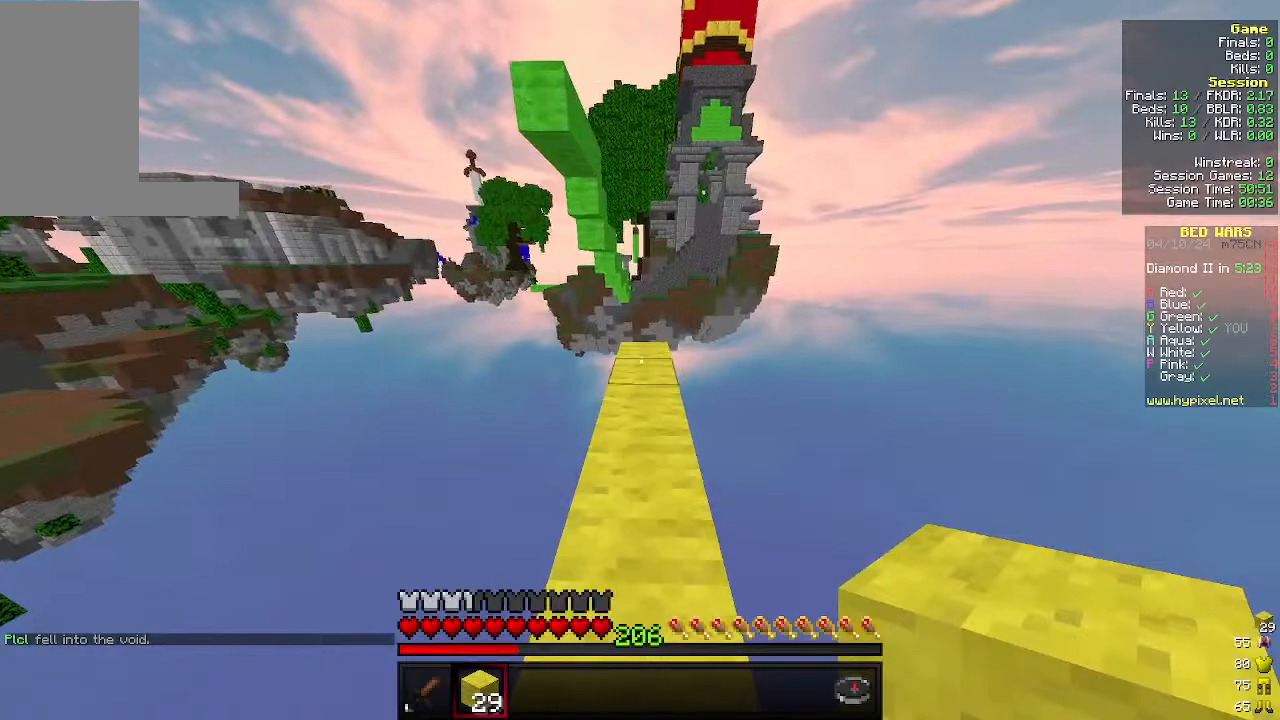
{"keys": ["w"], "mouse": [], "events": [[133, "mouse_right", "down"], [266, "mouse_right", "up"]]}
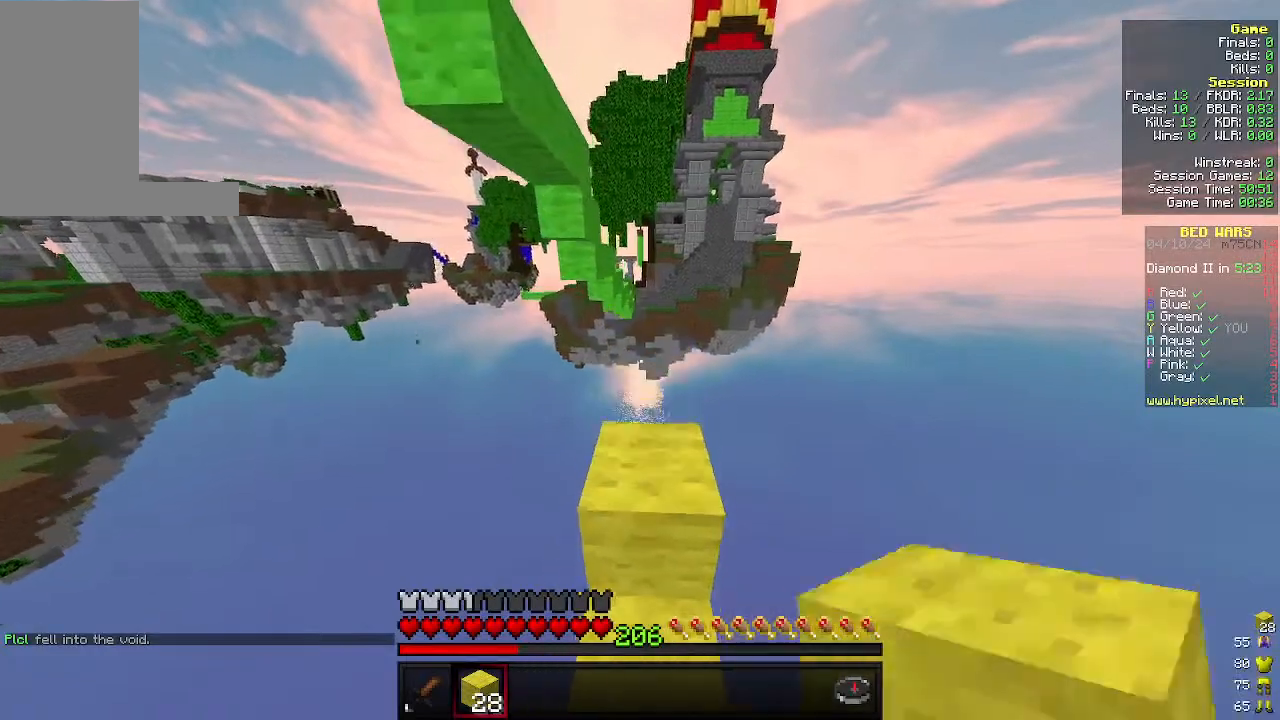
{"keys": ["a", "s"], "mouse": [], "events": [[200, "a", "down"], [300, "w", "up"], [366, "s", "down"]]}
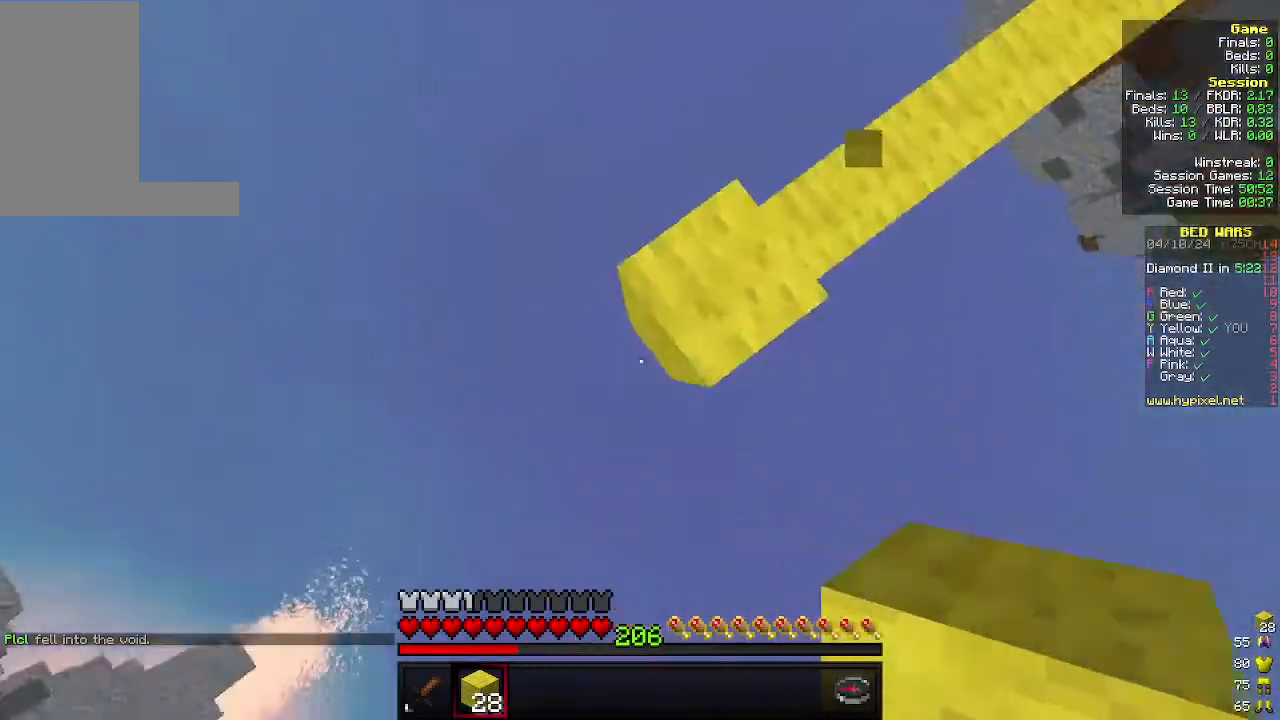
{"keys": ["a", "s"], "mouse": [], "events": [[366, "mouse_right", "down"], [466, "mouse_right", "up"]]}
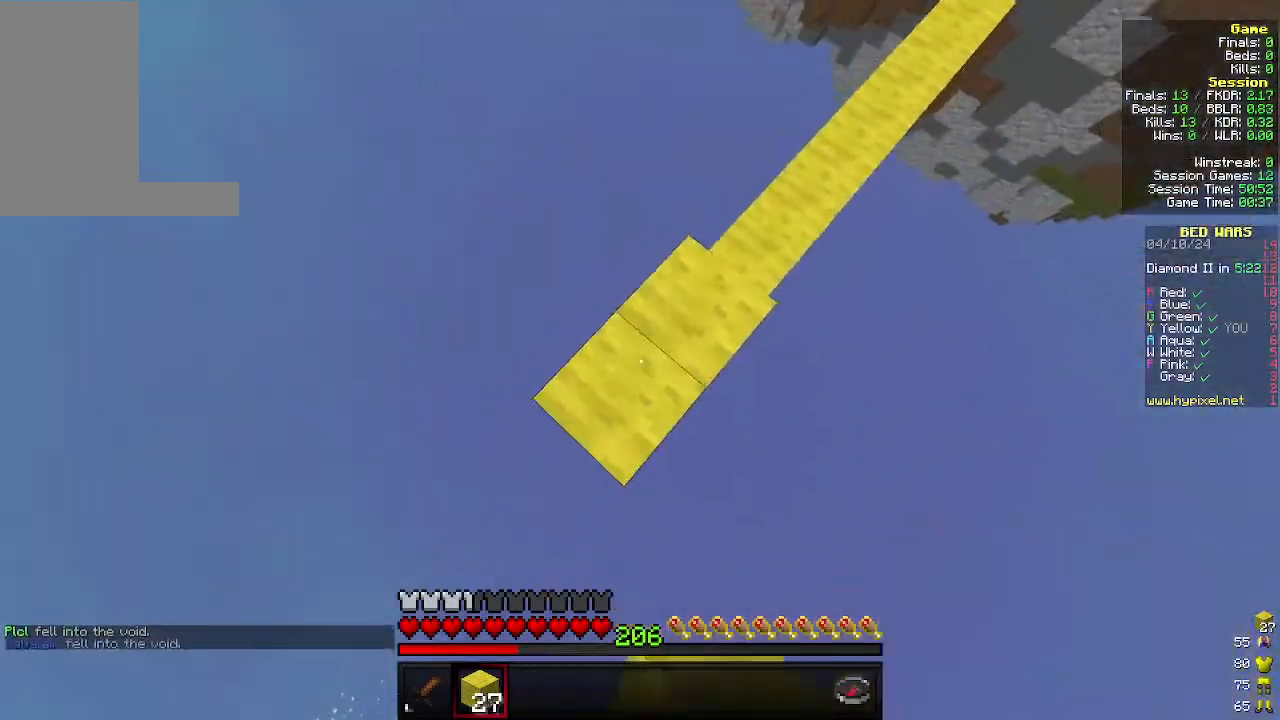
{"keys": ["a", "s"], "mouse": ["right"], "events": [[66, "mouse_right", "down"]]}
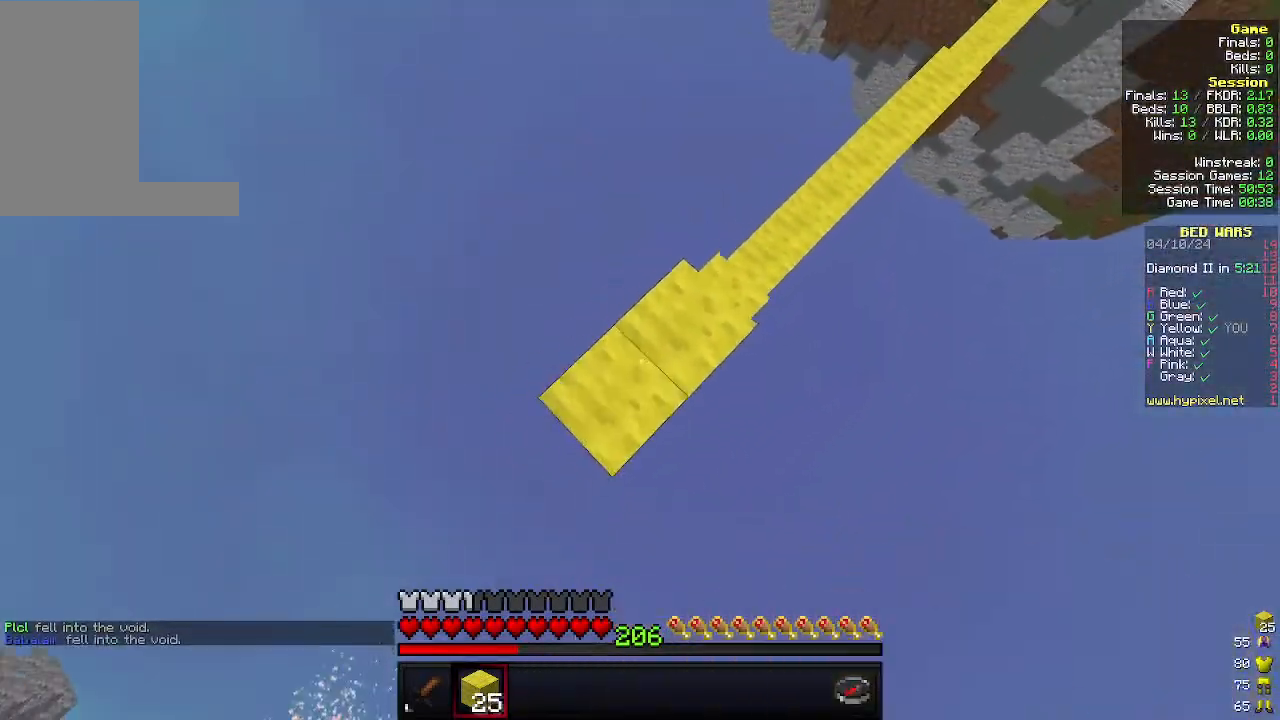
{"keys": ["a", "s"], "mouse": ["right"], "events": [[400, "mouse_right", "up"], [500, "mouse_right", "down"]]}
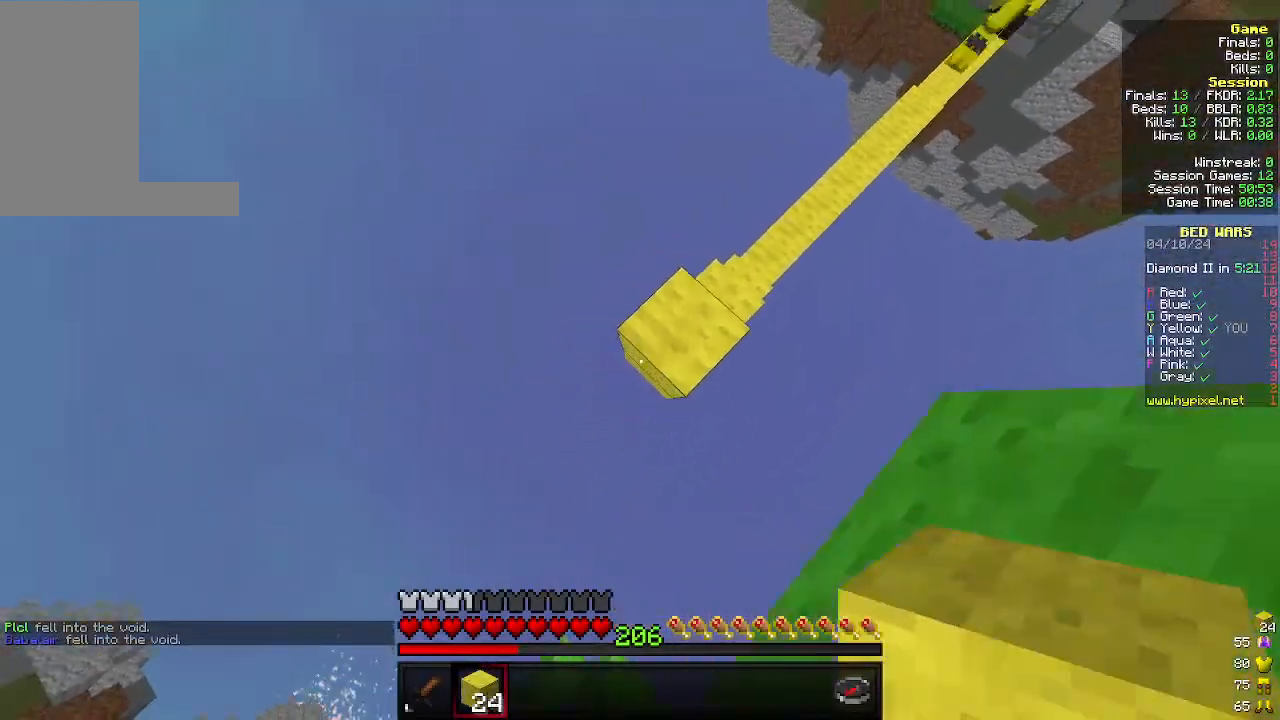
{"keys": ["a", "s"], "mouse": ["right"], "events": []}
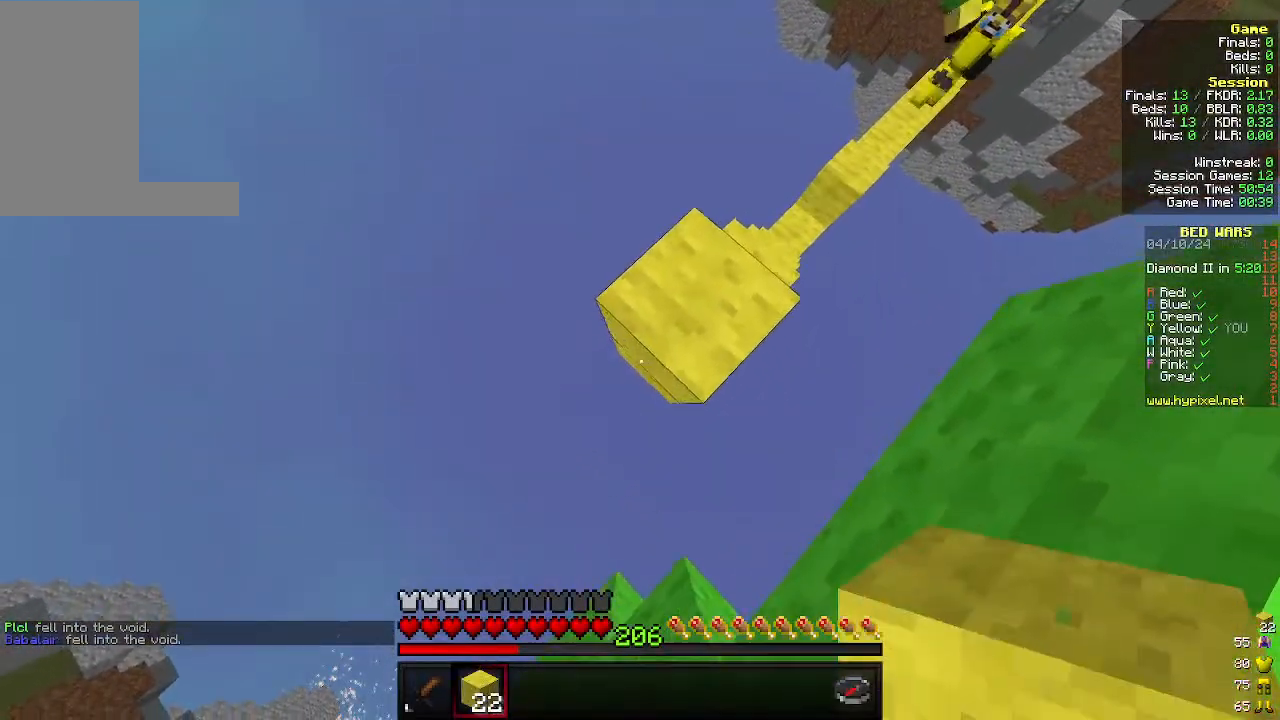
{"keys": ["w"], "mouse": [], "events": [[66, "d", "down"], [66, "mouse_right", "up"], [100, "a", "up"], [100, "s", "up"], [400, "d", "up"], [400, "w", "down"]]}
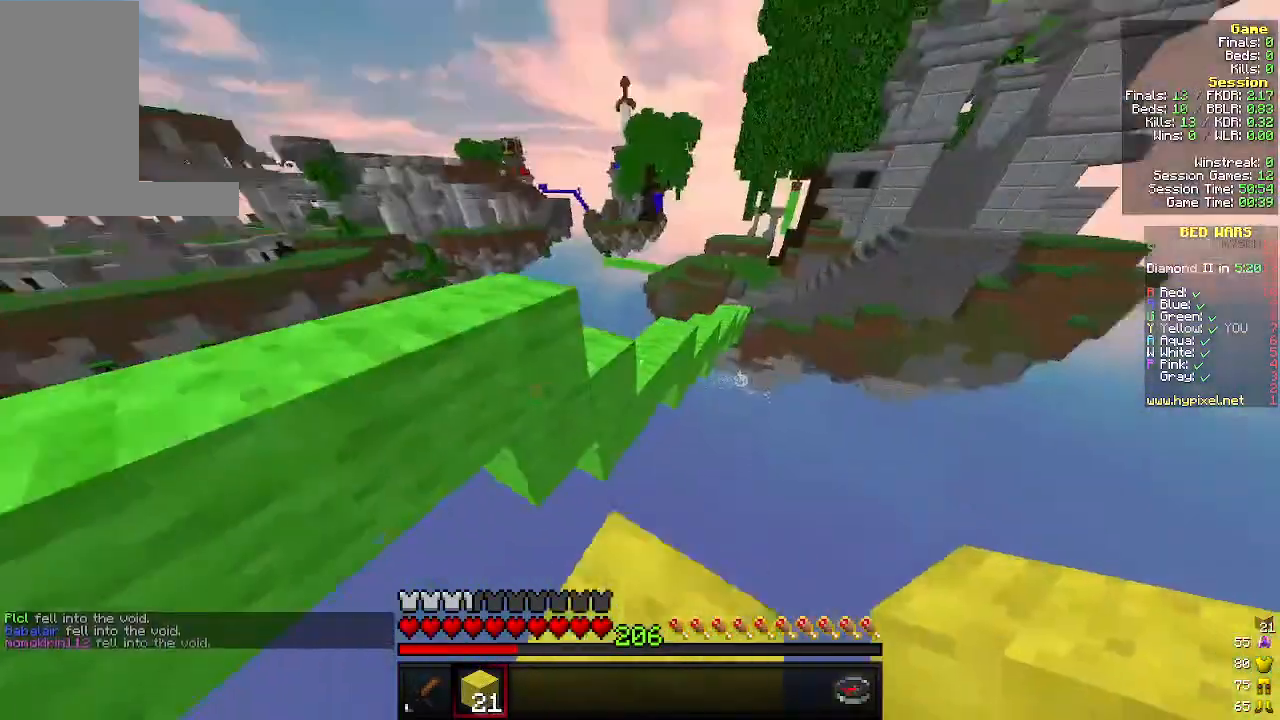
{"keys": ["w"], "mouse": [], "events": [[133, "a", "down"], [300, "a", "up"]]}
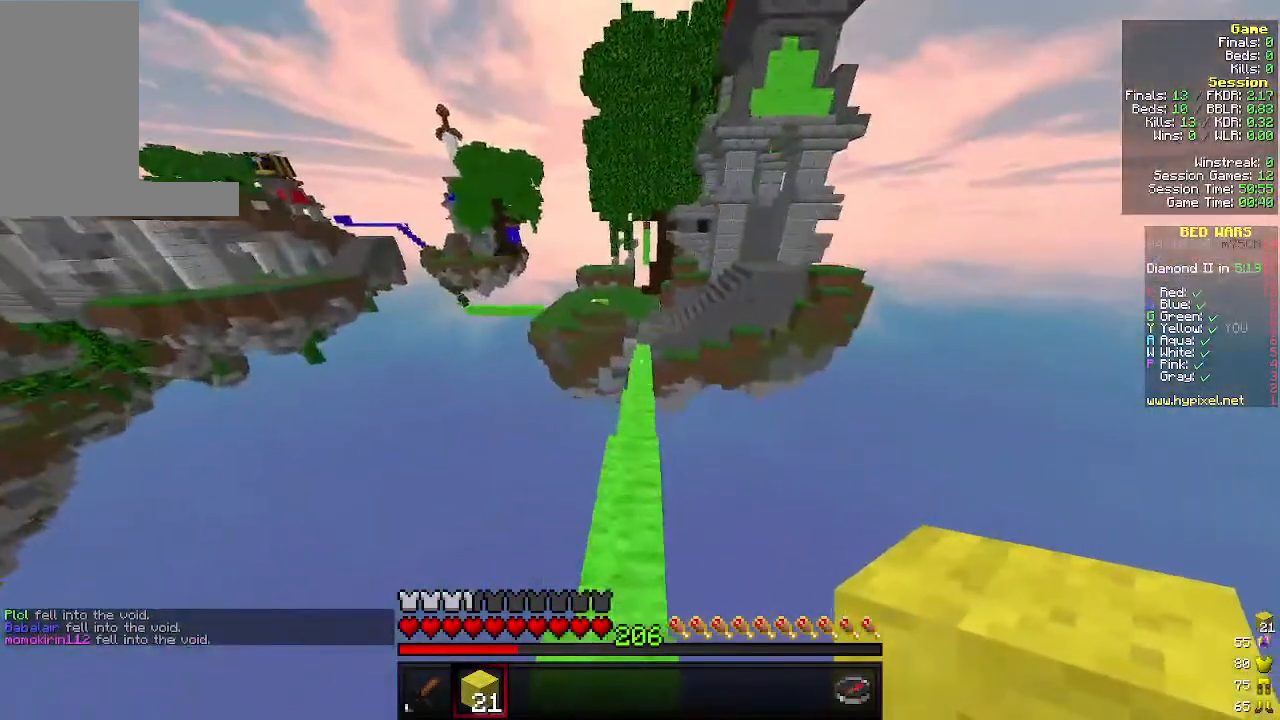
{"keys": ["w"], "mouse": [], "events": [[100, "d", "down"], [400, "d", "up"]]}
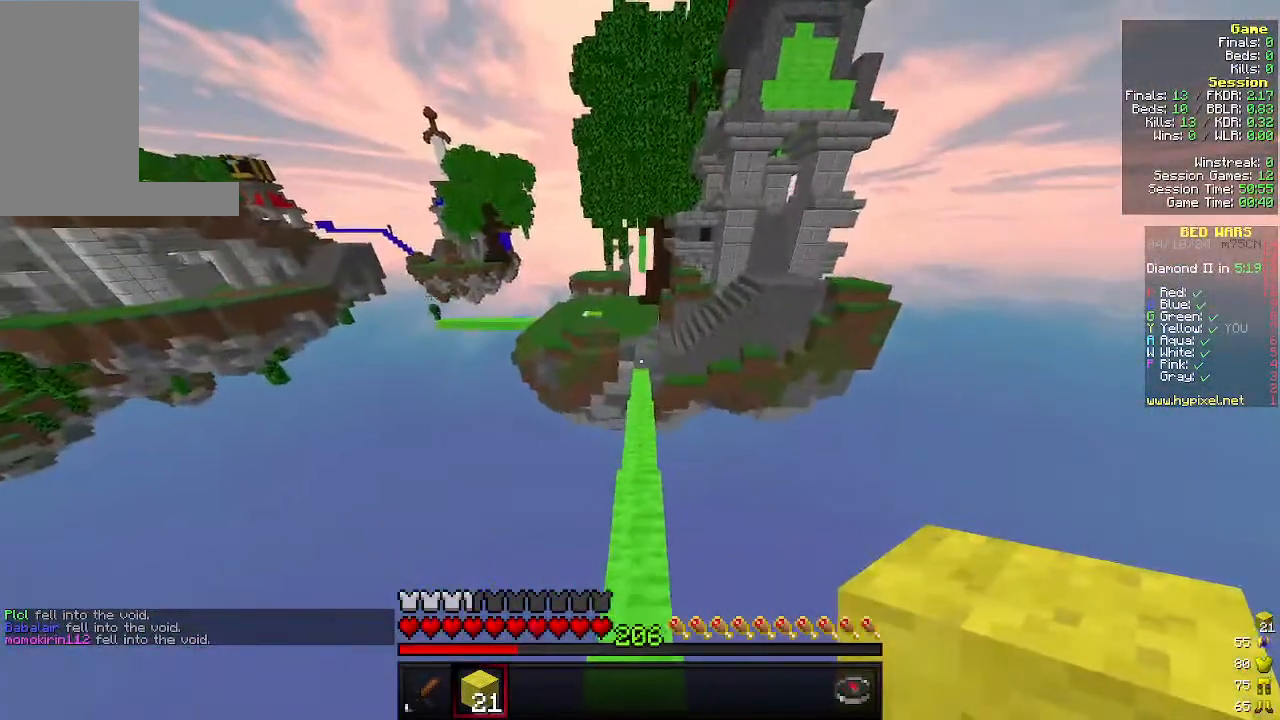
{"keys": ["w"], "mouse": [], "events": [[266, "a", "down"], [366, "a", "up"]]}
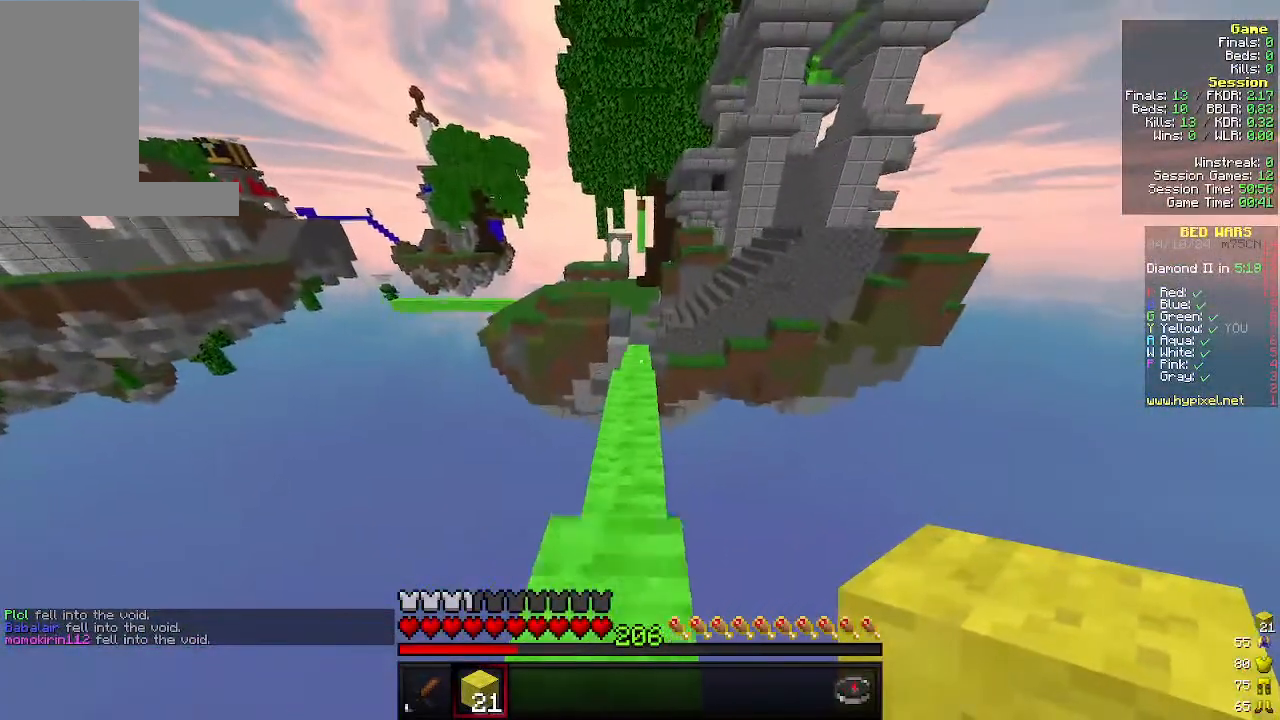
{"keys": ["w"], "mouse": [], "events": []}
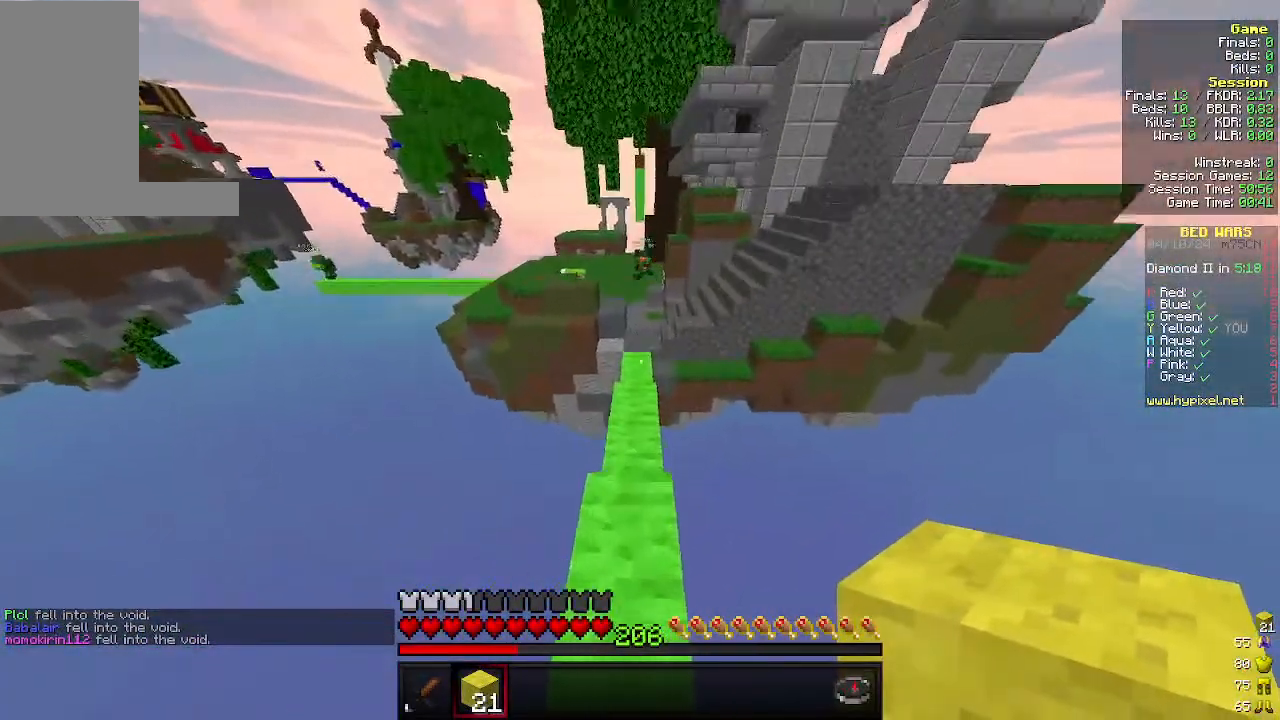
{"keys": ["s"], "mouse": [], "events": [[233, "w", "up"], [333, "mouse_right", "down"], [333, "s", "down"], [466, "mouse_right", "up"]]}
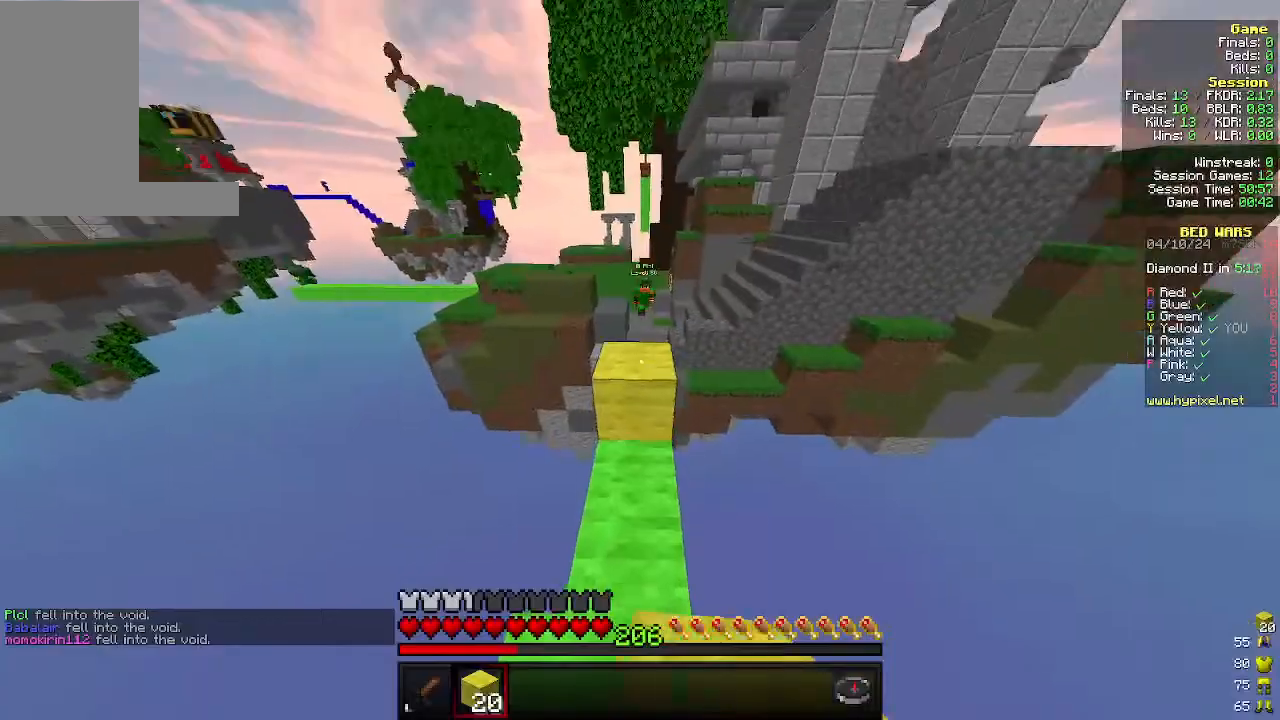
{"keys": ["w"], "mouse": [], "events": [[33, "mouse_right", "down"], [100, "s", "up"], [233, "mouse_right", "up"], [233, "w", "down"]]}
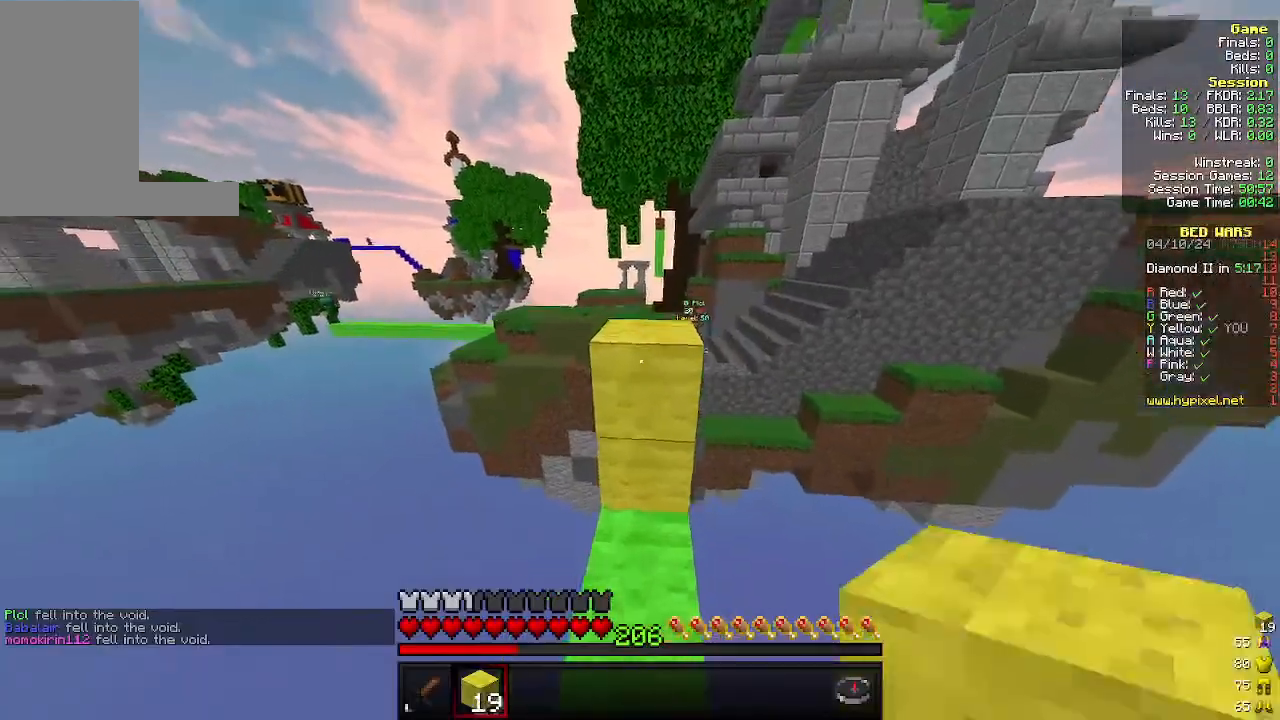
{"keys": ["w"], "mouse": [], "events": []}
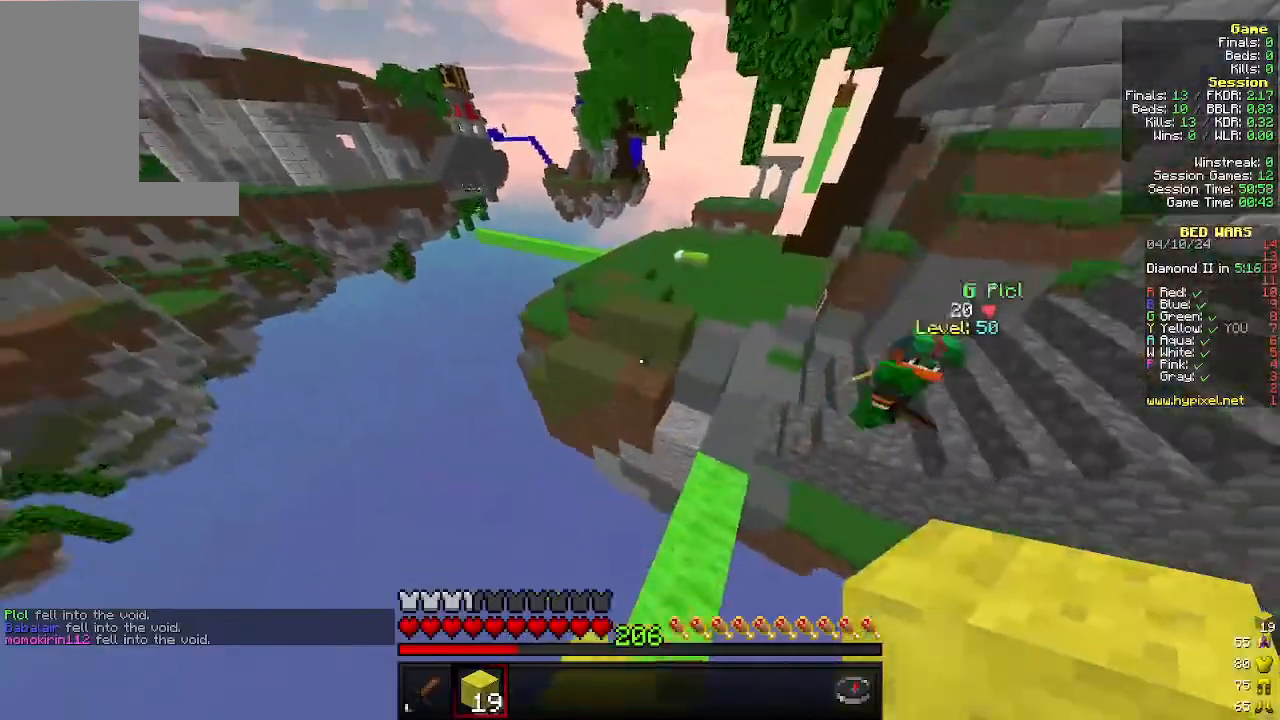
{"keys": ["w"], "mouse": ["right"], "events": [[433, "mouse_right", "down"]]}
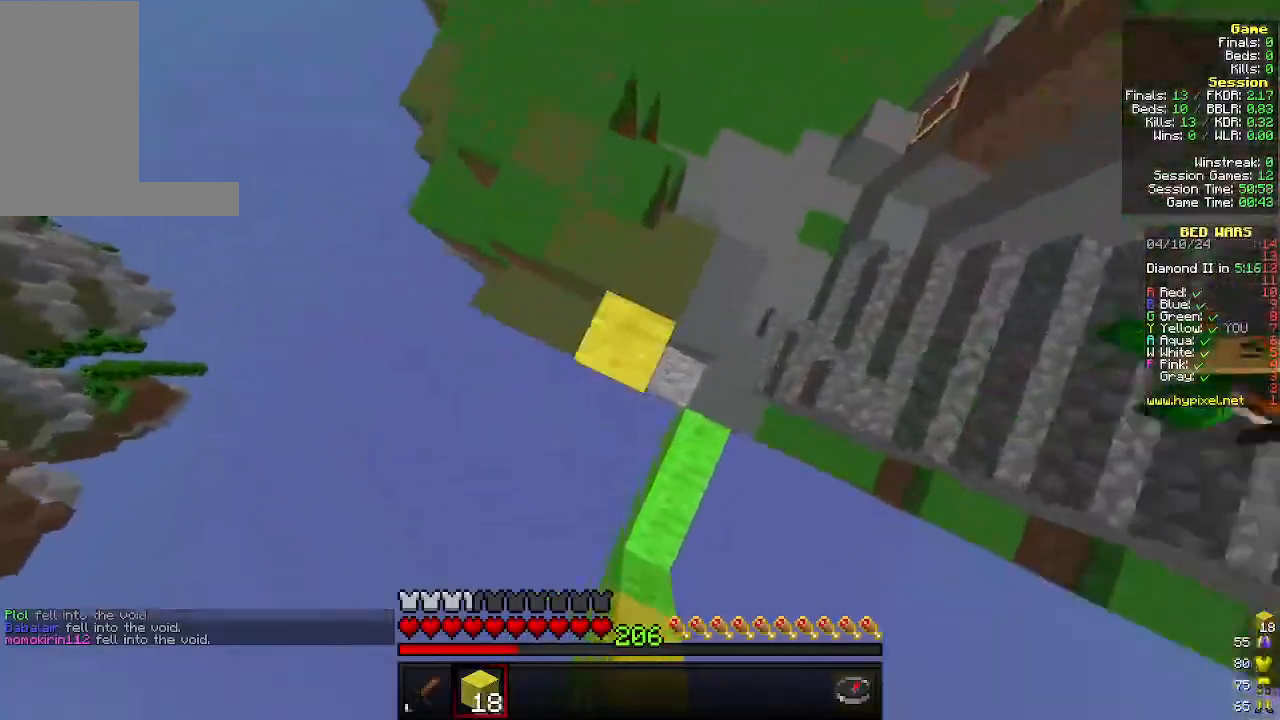
{"keys": ["w"], "mouse": [], "events": [[133, "mouse_right", "up"]]}
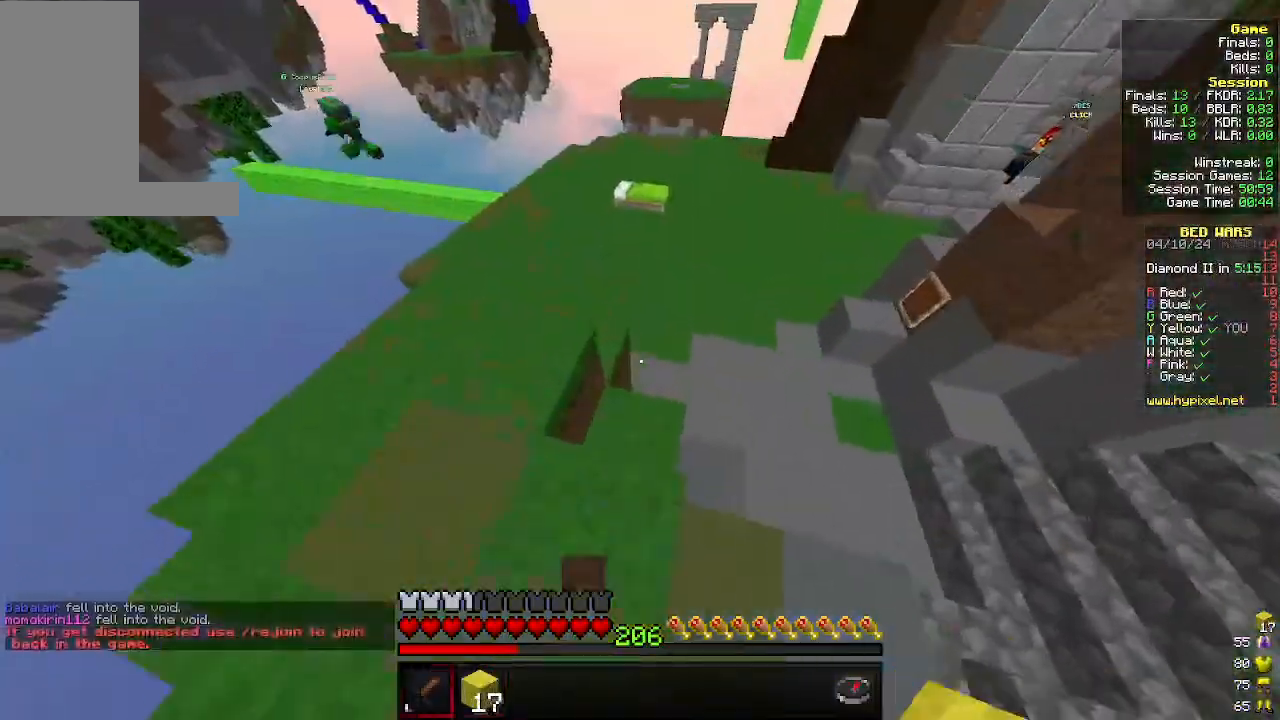
{"keys": ["w"], "mouse": [], "events": []}
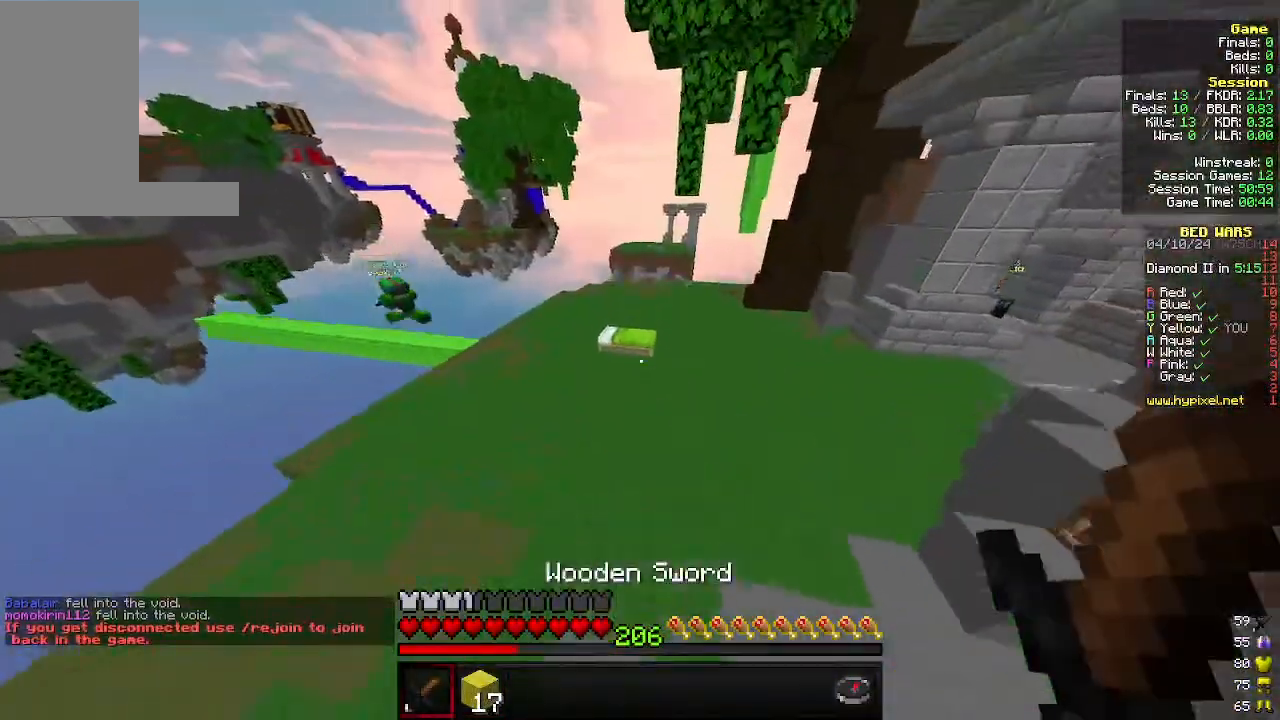
{"keys": ["d", "w"], "mouse": [], "events": [[166, "d", "down"]]}
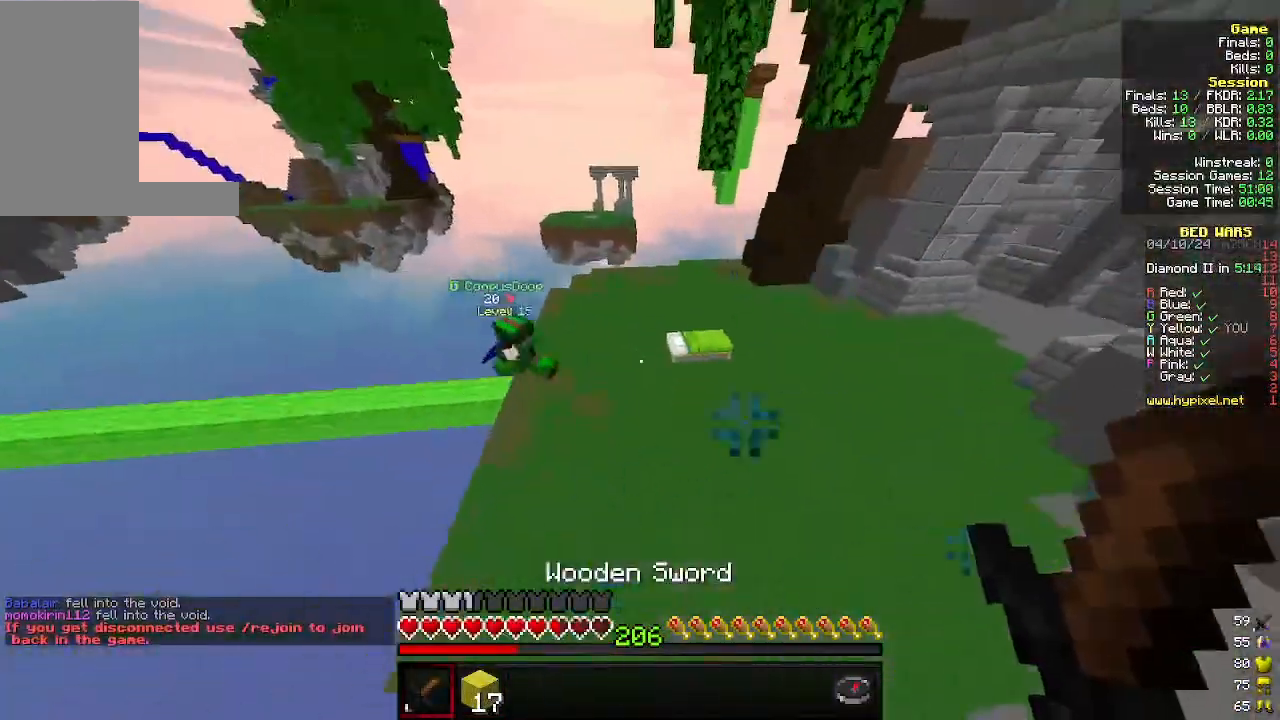
{"keys": ["d", "w"], "mouse": ["left"], "events": [[266, "d", "up"], [266, "mouse_left", "down"], [400, "d", "down"]]}
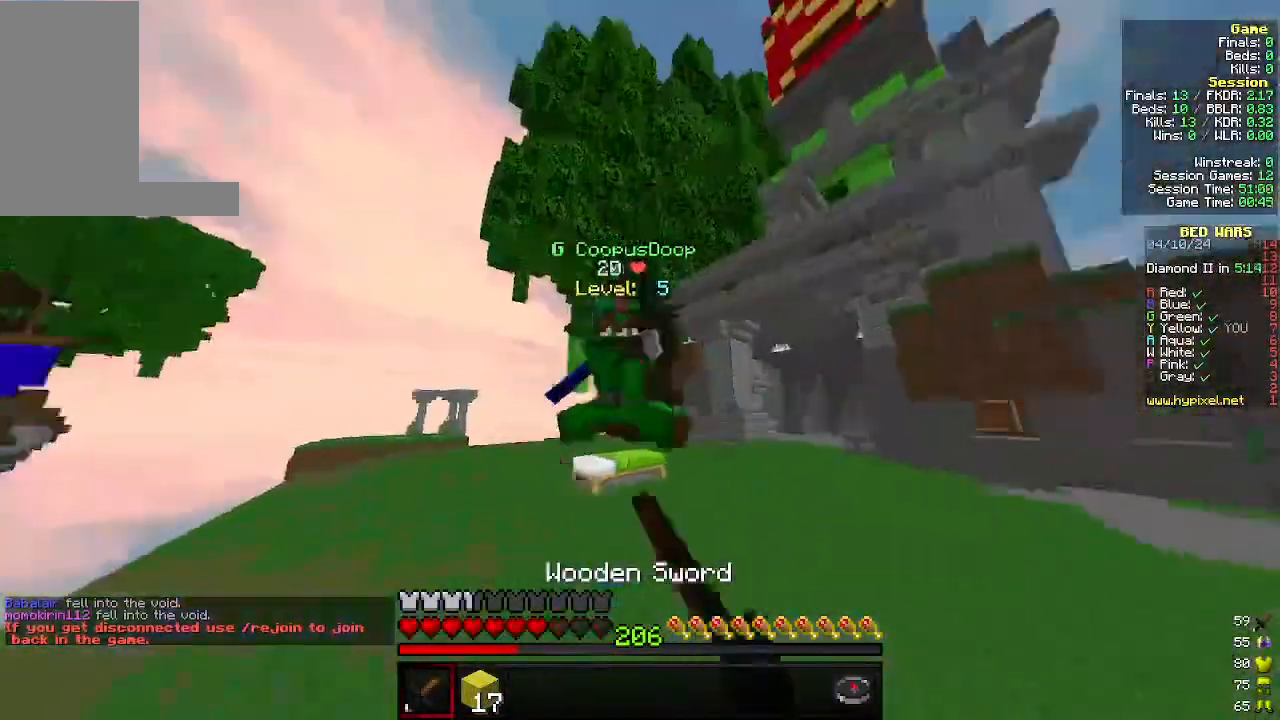
{"keys": ["a", "w"], "mouse": ["left"], "events": [[33, "d", "up"], [133, "a", "down"]]}
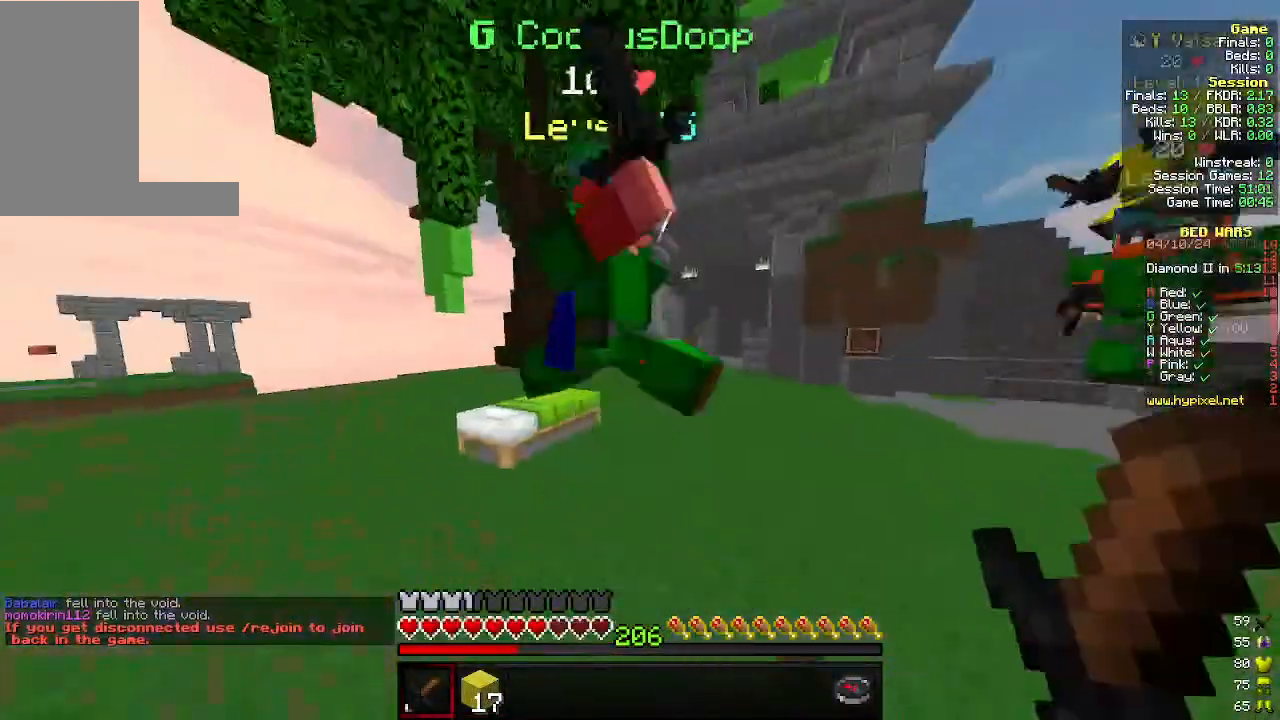
{"keys": ["a", "w"], "mouse": ["left"], "events": []}
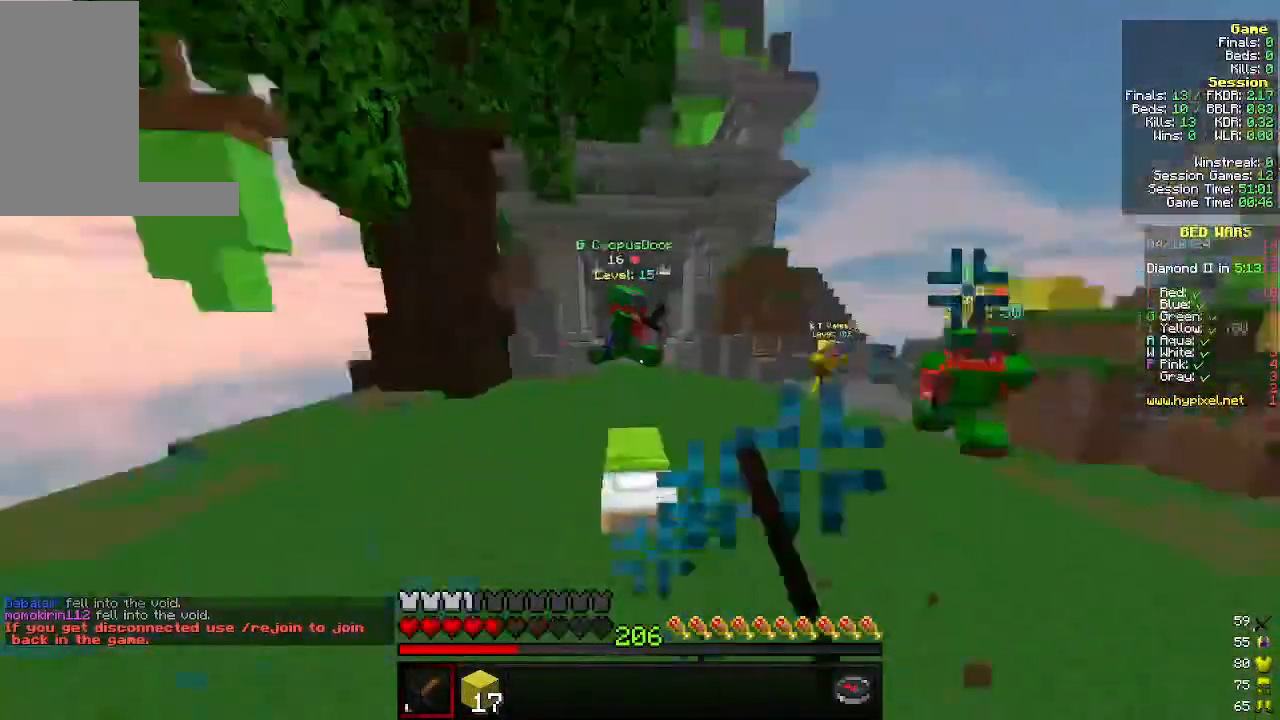
{"keys": ["a", "w"], "mouse": [], "events": [[33, "mouse_left", "up"], [33, "w", "up"], [166, "w", "down"]]}
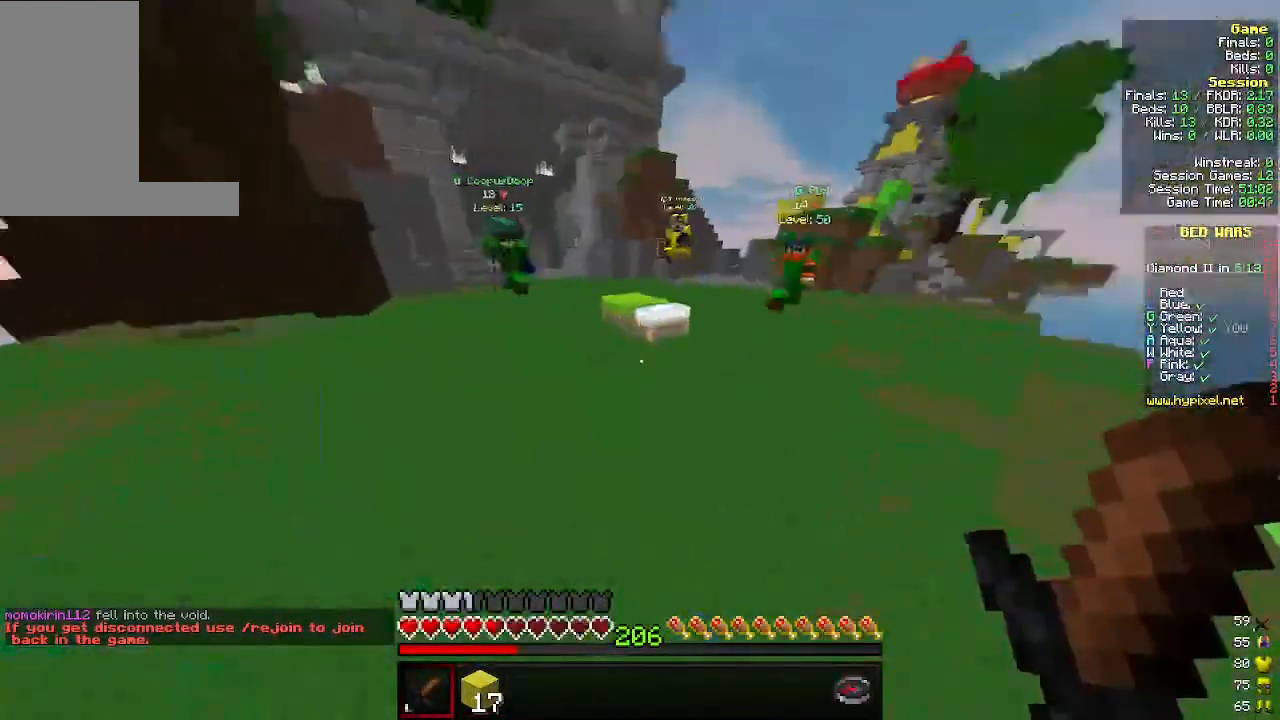
{"keys": ["a", "w"], "mouse": ["left"], "events": [[200, "a", "up"], [233, "mouse_left", "down"], [400, "a", "down"]]}
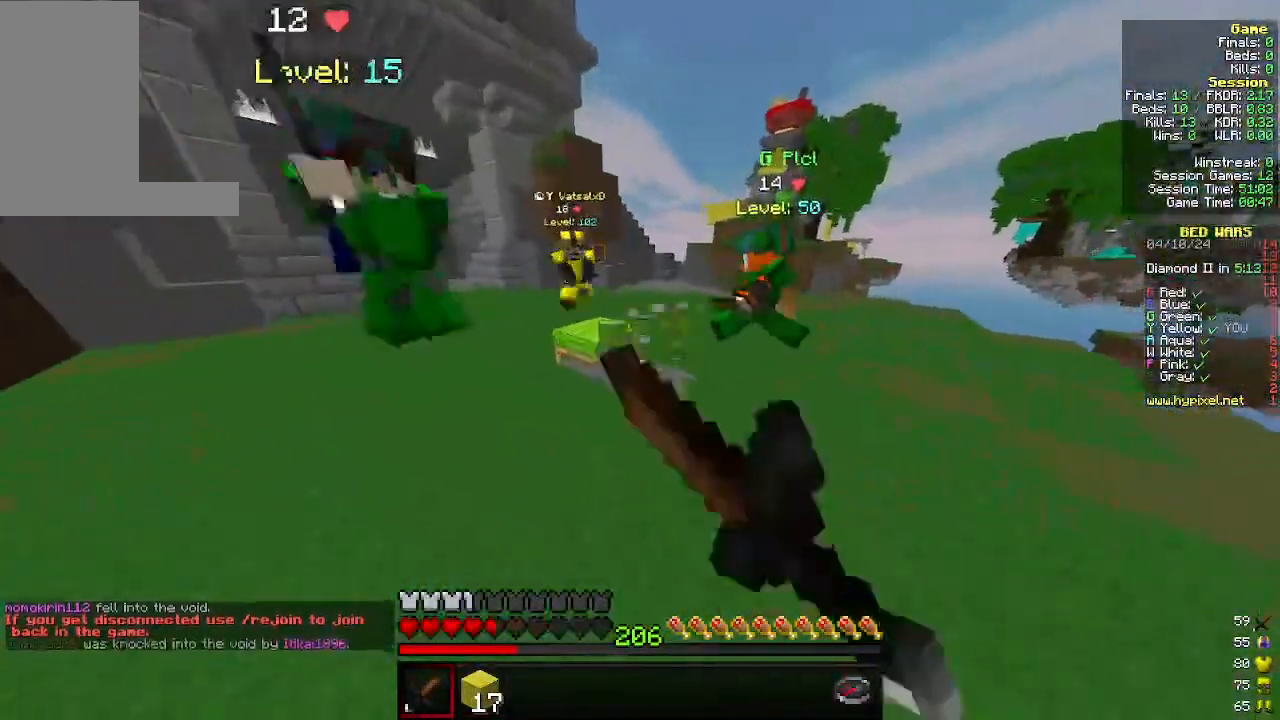
{"keys": ["a", "w"], "mouse": ["left"]}
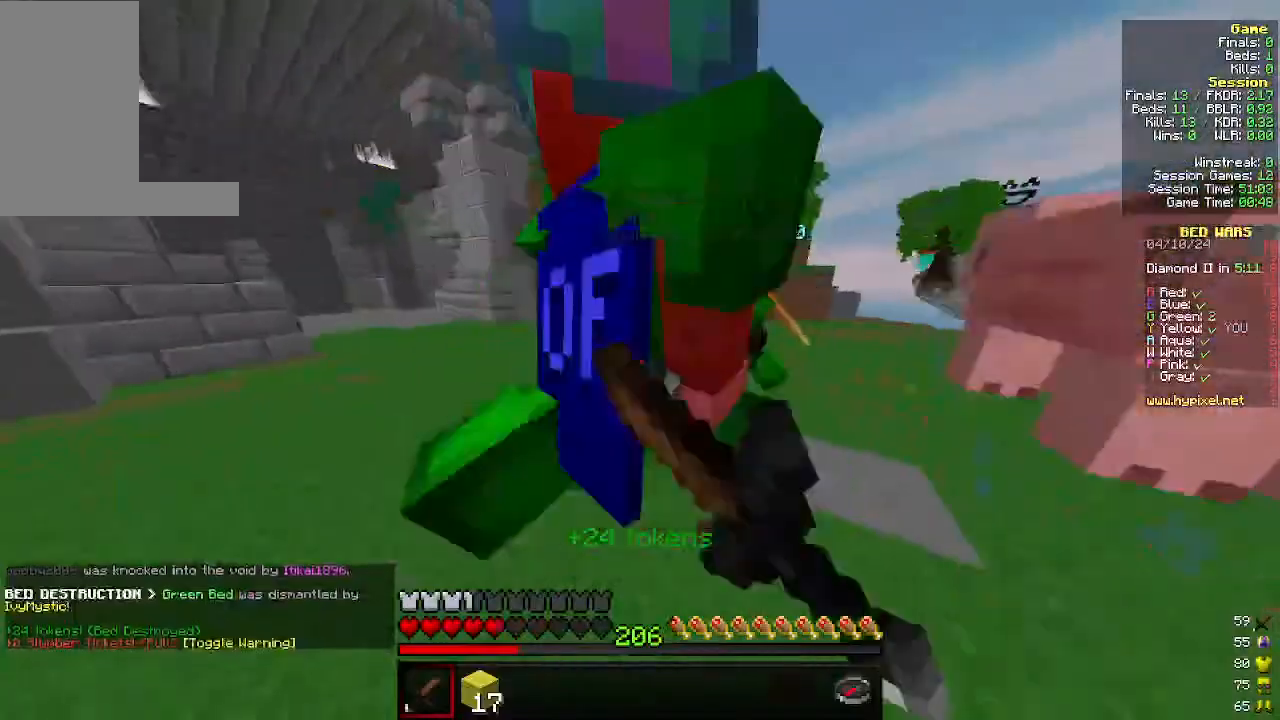
{"keys": ["a"], "mouse": ["left"], "events": [[166, "mouse_left", "up"], [266, "mouse_left", "down"], [366, "mouse_left", "up"], [400, "w", "up"], [433, "mouse_left", "down"]]}